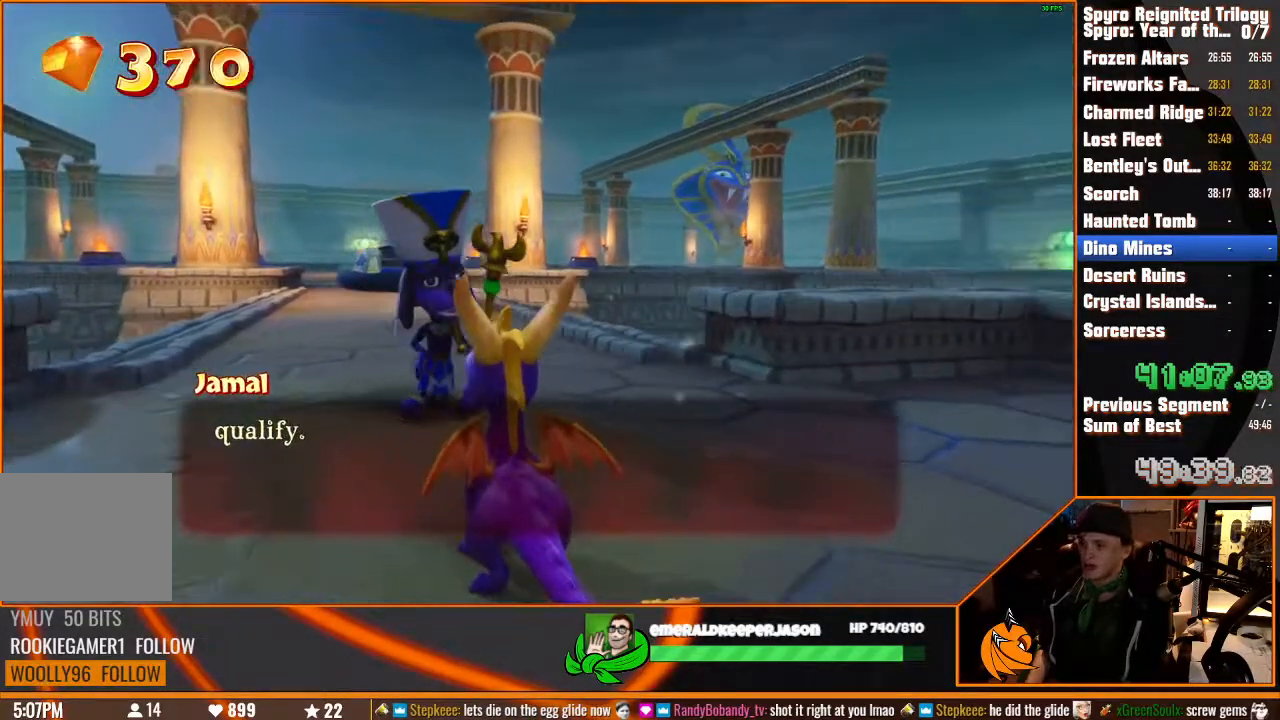
Gameplay with a controller (PlayStation layout); each line is a JSON object with the inputs held at the frame after it. "events" lists button and stick changes between this image and that frame as [ms after this image, input, new state], when the widget could be followed in between. Not read: CIRCLE CROSS DPAD_DOWN DPAD_LEFT DPAD_RIGHT DPAD_UP HOME L1 L2 L3 R1 R2 R3 SELECT SQUARE START TOUCHPAD.
{"buttons": [], "left_stick": "center", "right_stick": "center", "events": []}
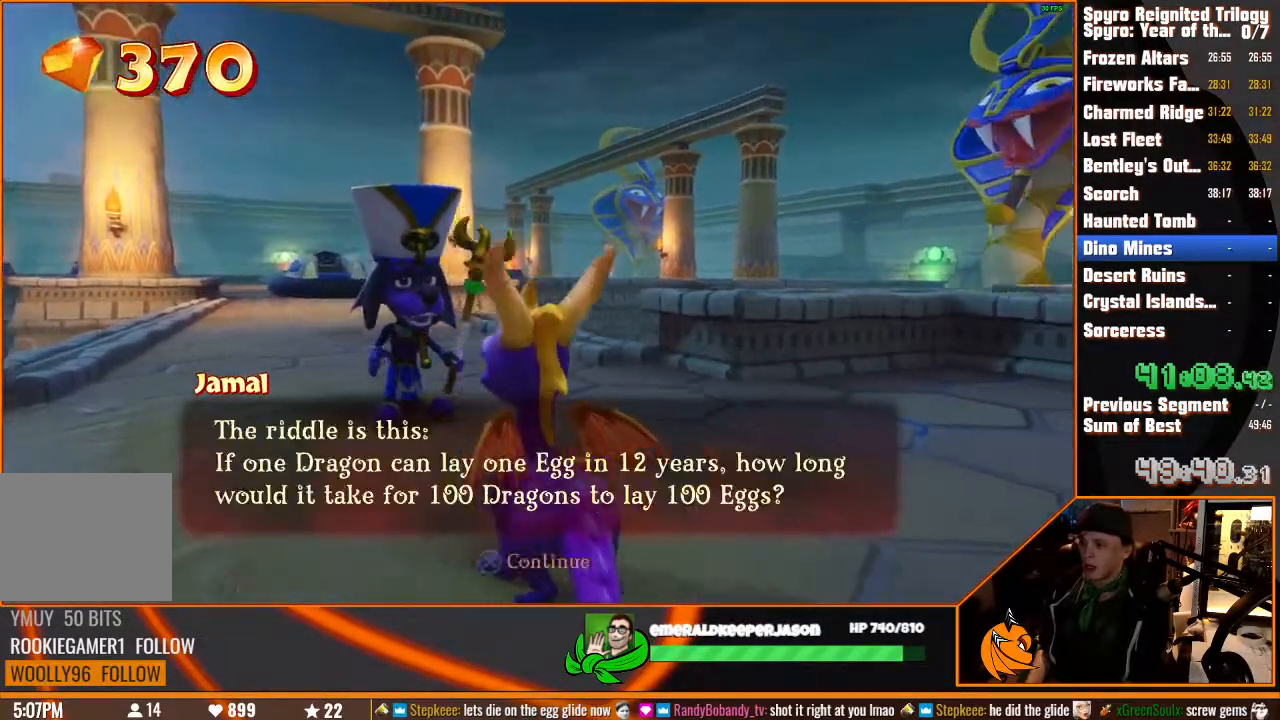
{"buttons": [], "left_stick": "center", "right_stick": "center", "events": []}
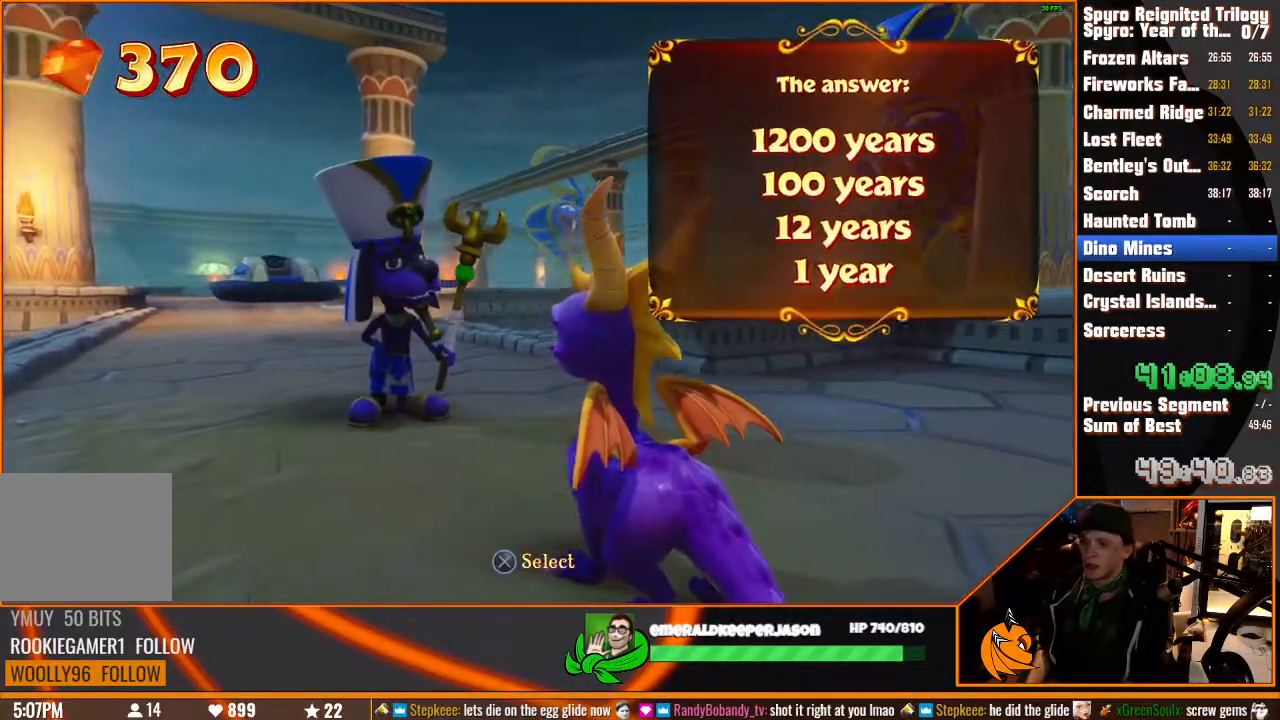
{"buttons": [], "left_stick": "center", "right_stick": "center", "events": []}
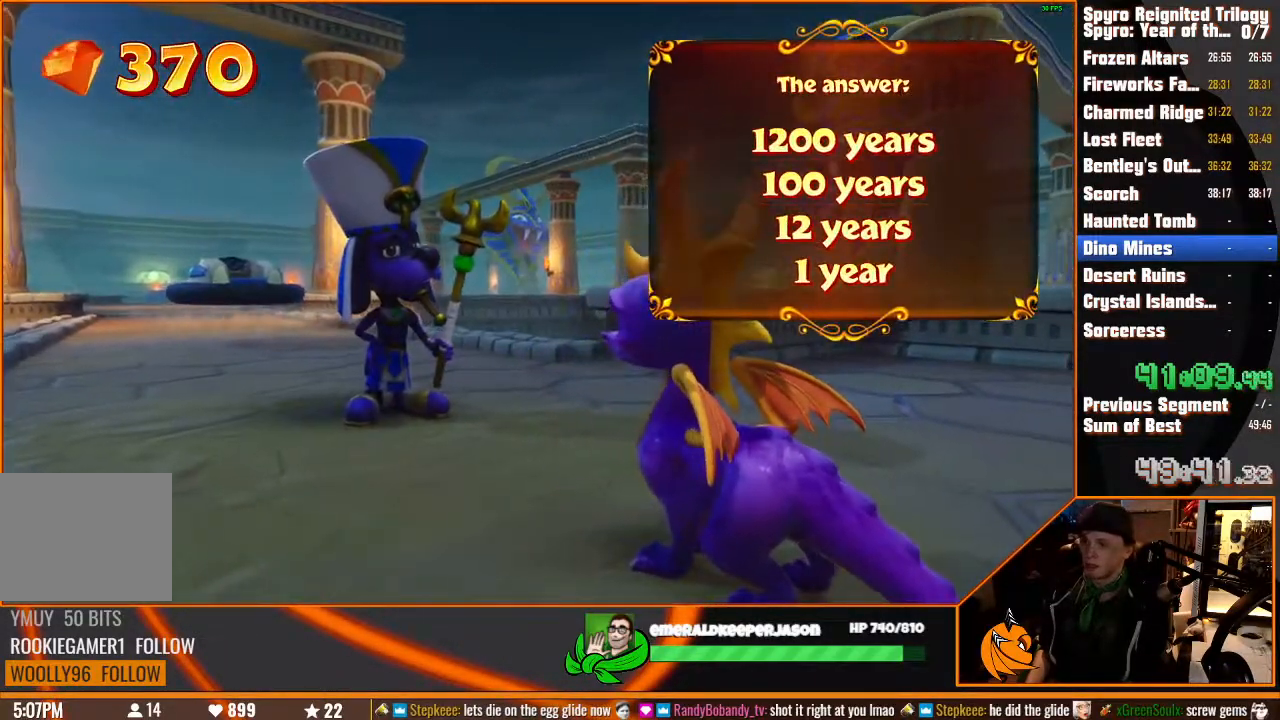
{"buttons": [], "left_stick": "center", "right_stick": "center", "events": []}
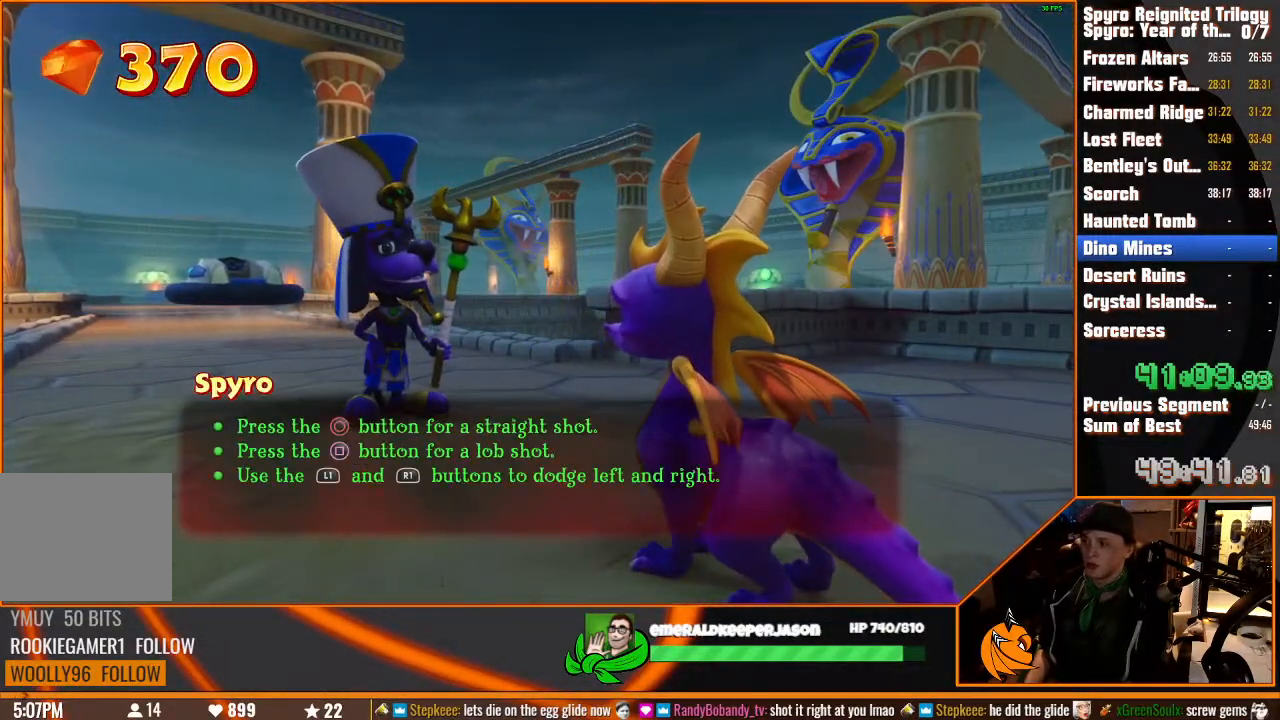
{"buttons": [], "left_stick": "up", "right_stick": "center", "events": [[450, "left_stick", "up"]]}
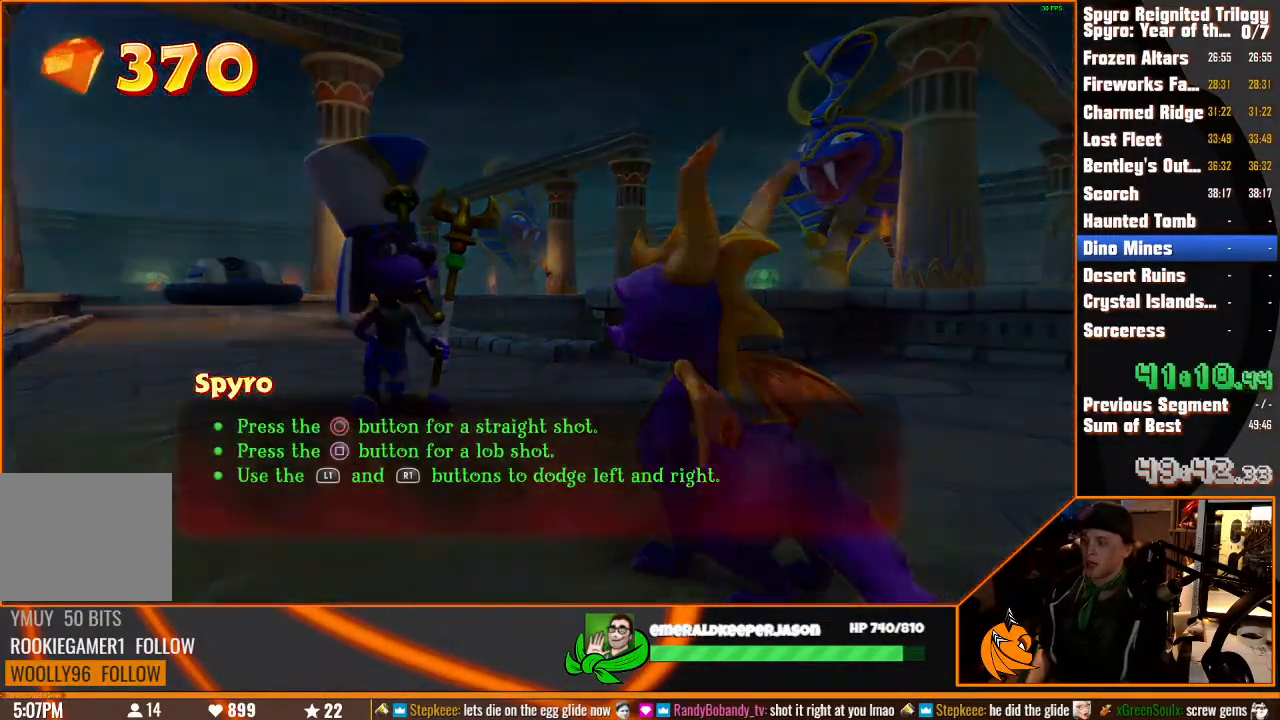
{"buttons": [], "left_stick": "up", "right_stick": "center", "events": []}
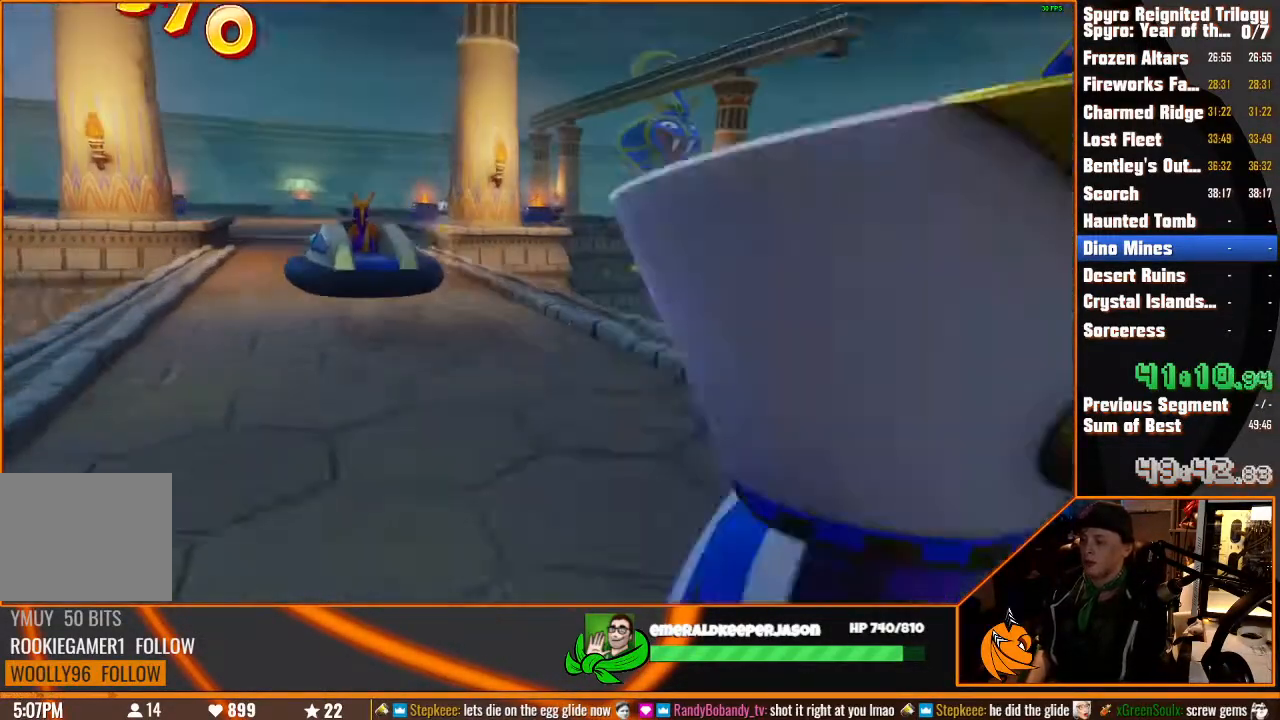
{"buttons": [], "left_stick": "up", "right_stick": "center", "events": []}
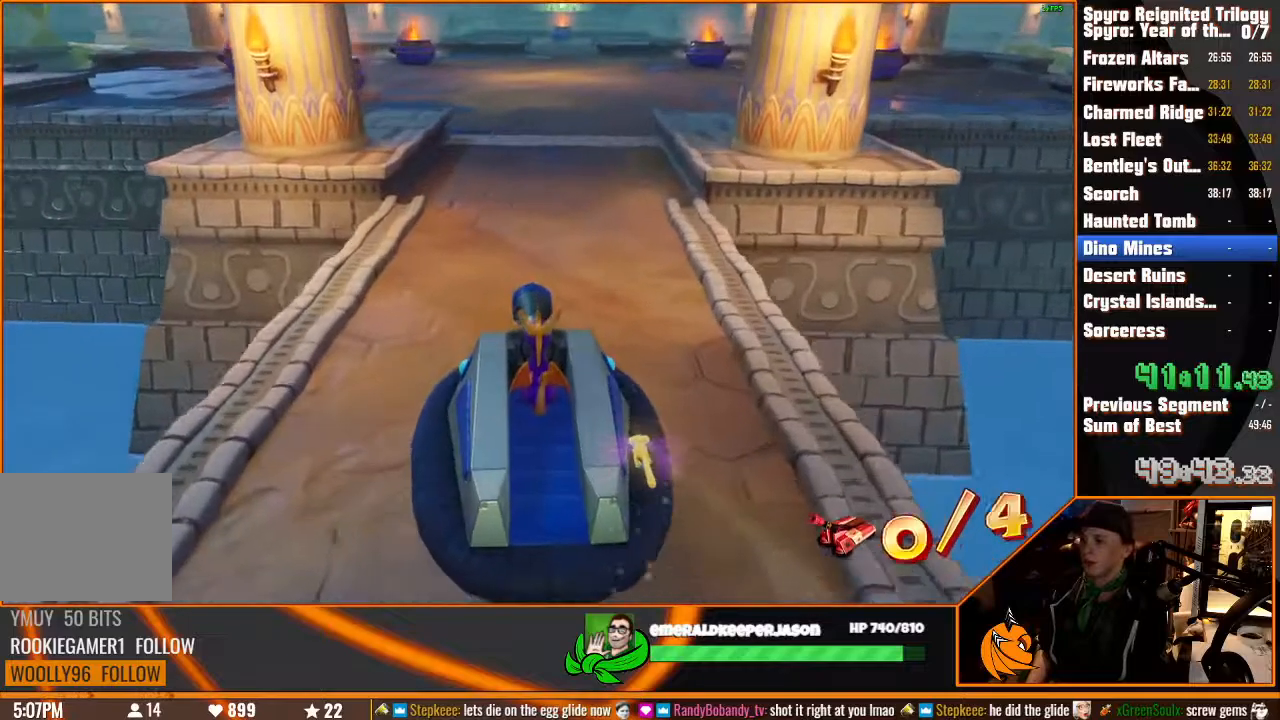
{"buttons": [], "left_stick": "up", "right_stick": "center", "events": []}
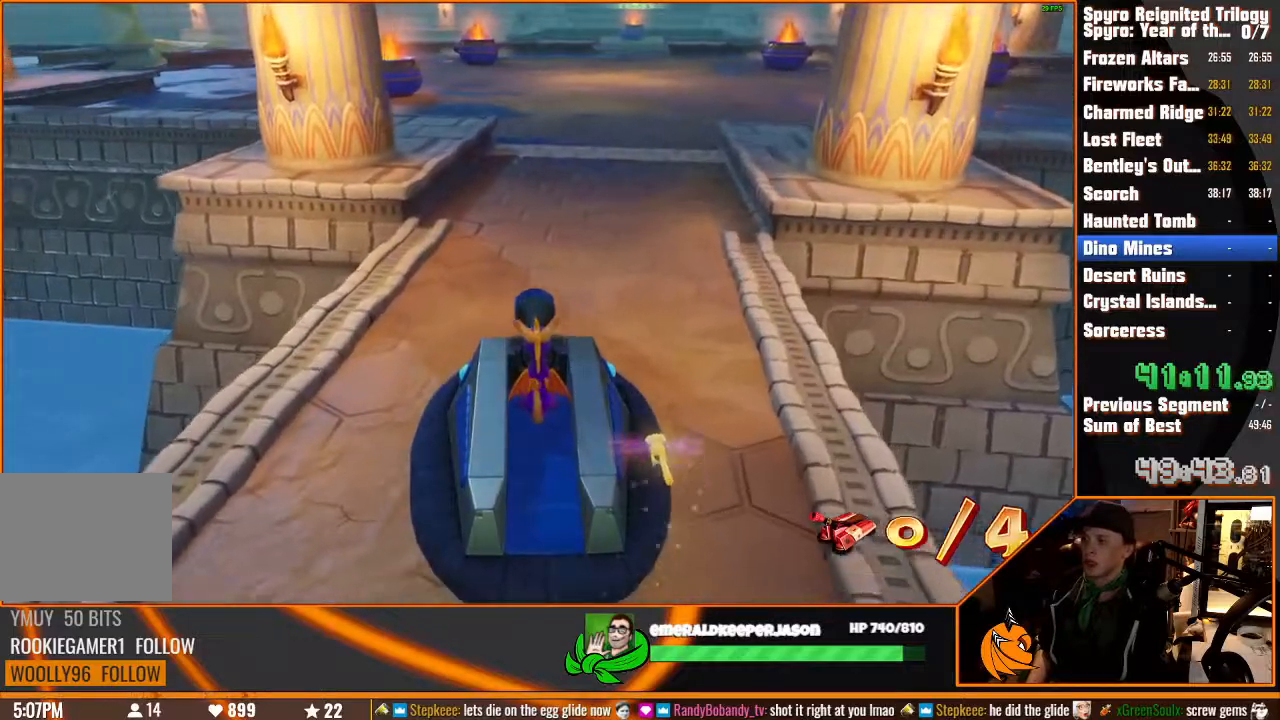
{"buttons": [], "left_stick": "up", "right_stick": "center", "events": []}
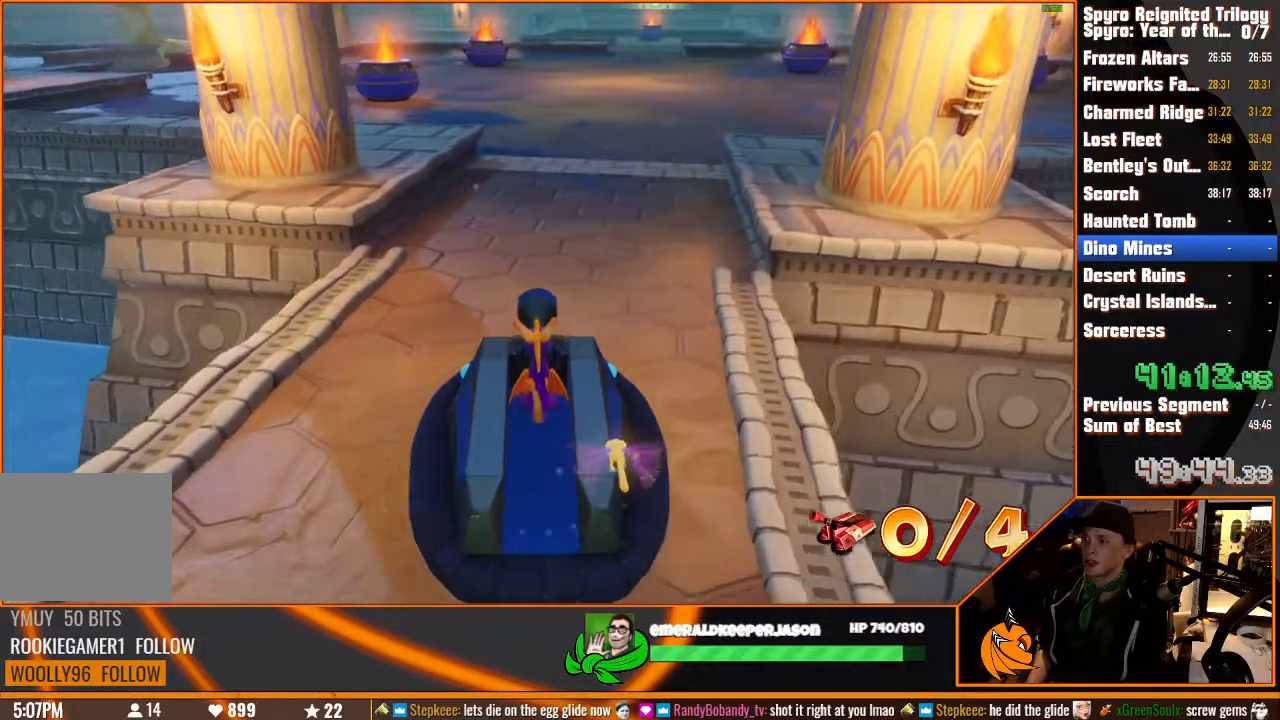
{"buttons": [], "left_stick": "up", "right_stick": "center", "events": []}
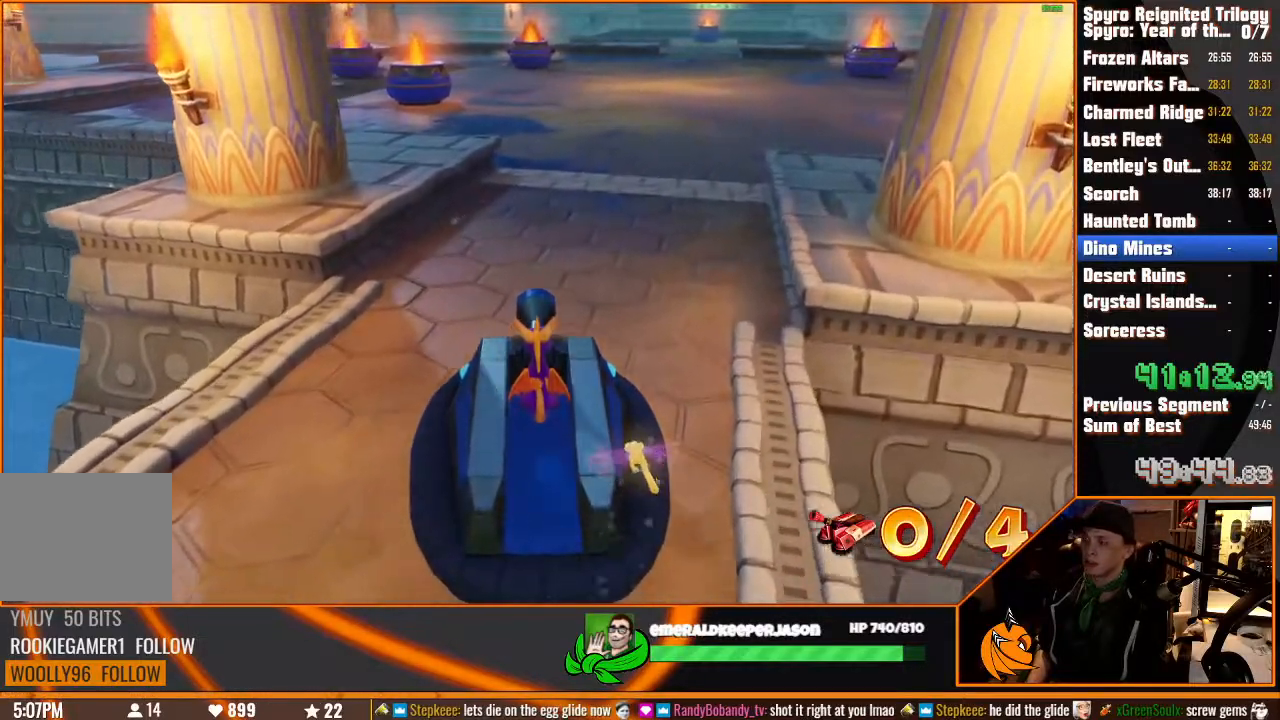
{"buttons": [], "left_stick": "up", "right_stick": "center", "events": []}
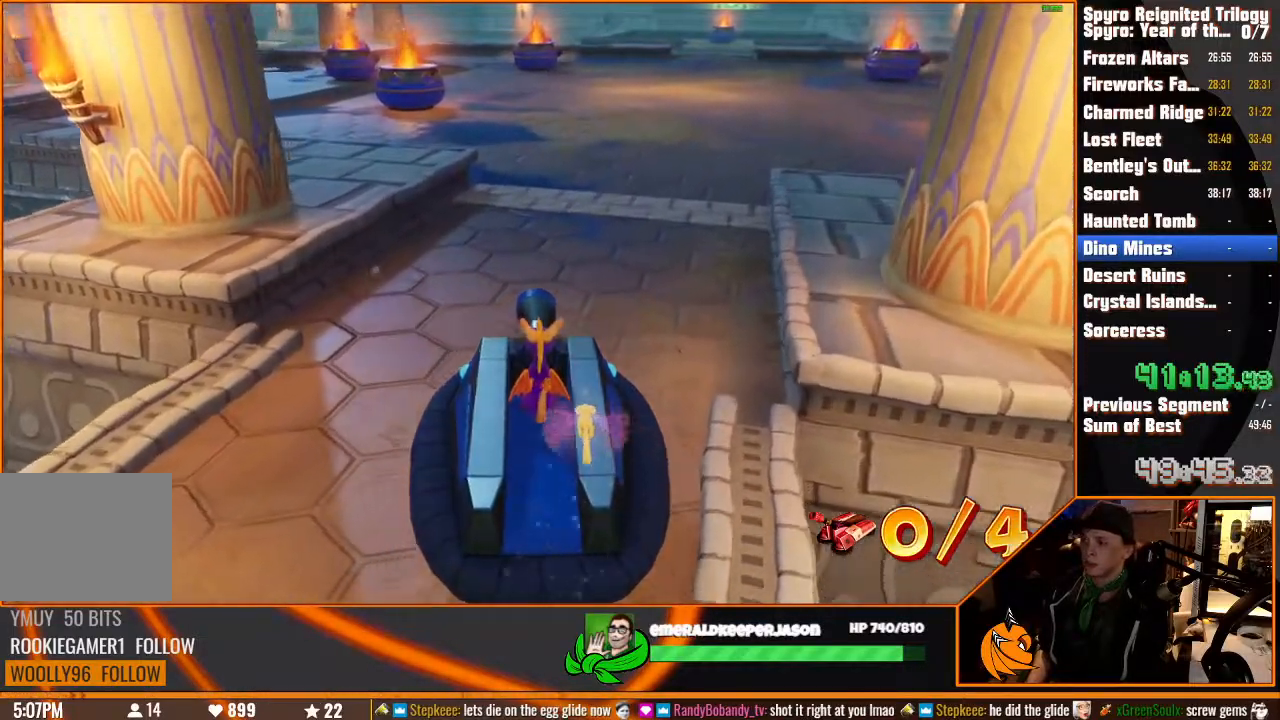
{"buttons": [], "left_stick": "up", "right_stick": "center"}
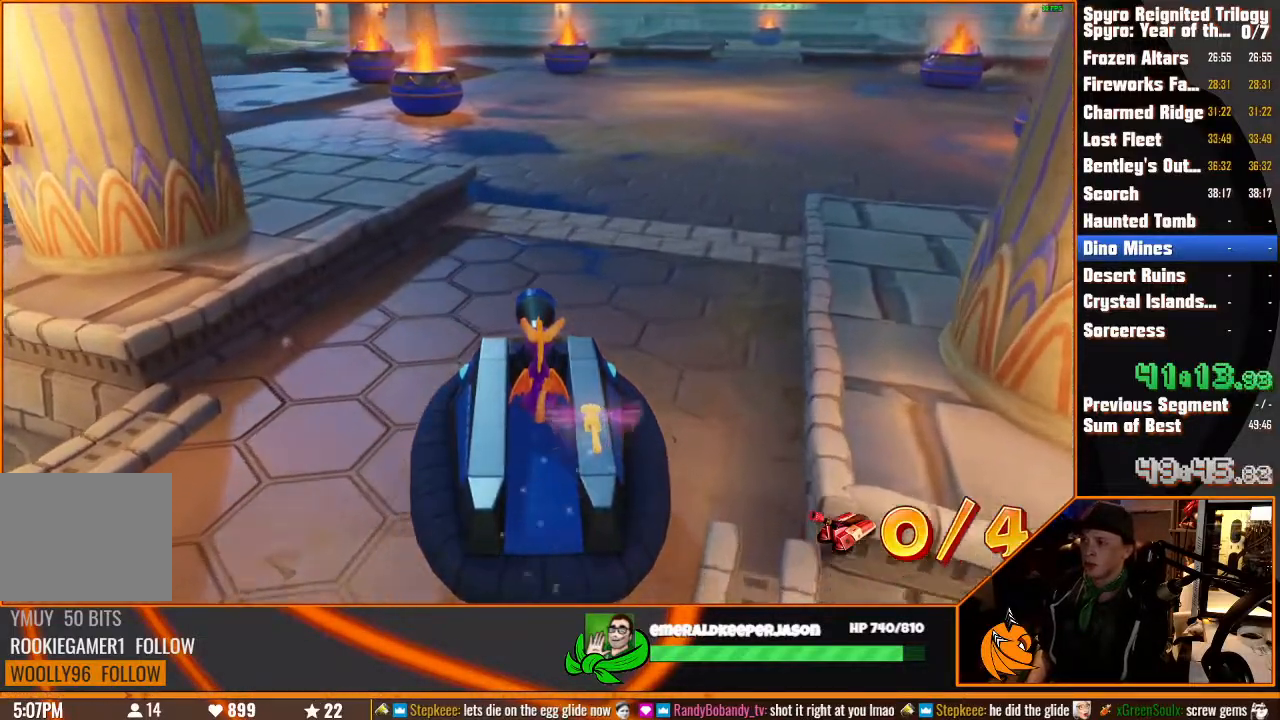
{"buttons": [], "left_stick": "up", "right_stick": "center", "events": []}
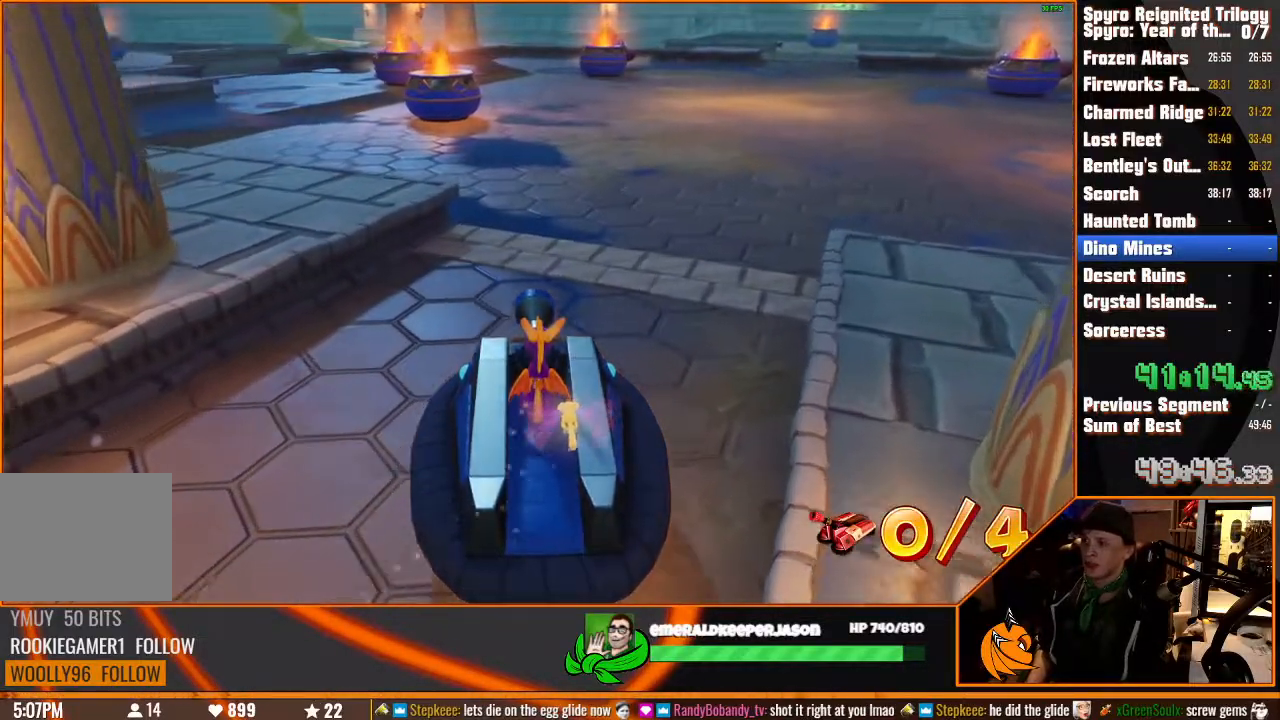
{"buttons": [], "left_stick": "up", "right_stick": "center", "events": []}
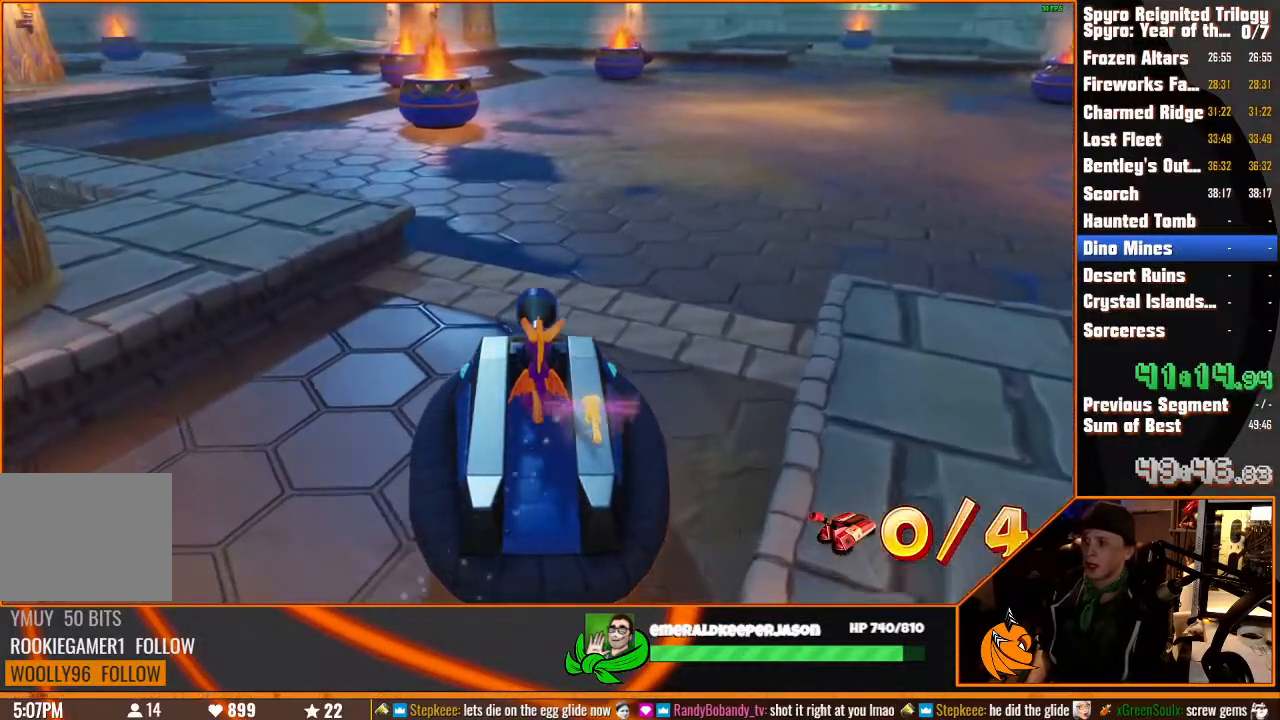
{"buttons": [], "left_stick": "up", "right_stick": "center", "events": []}
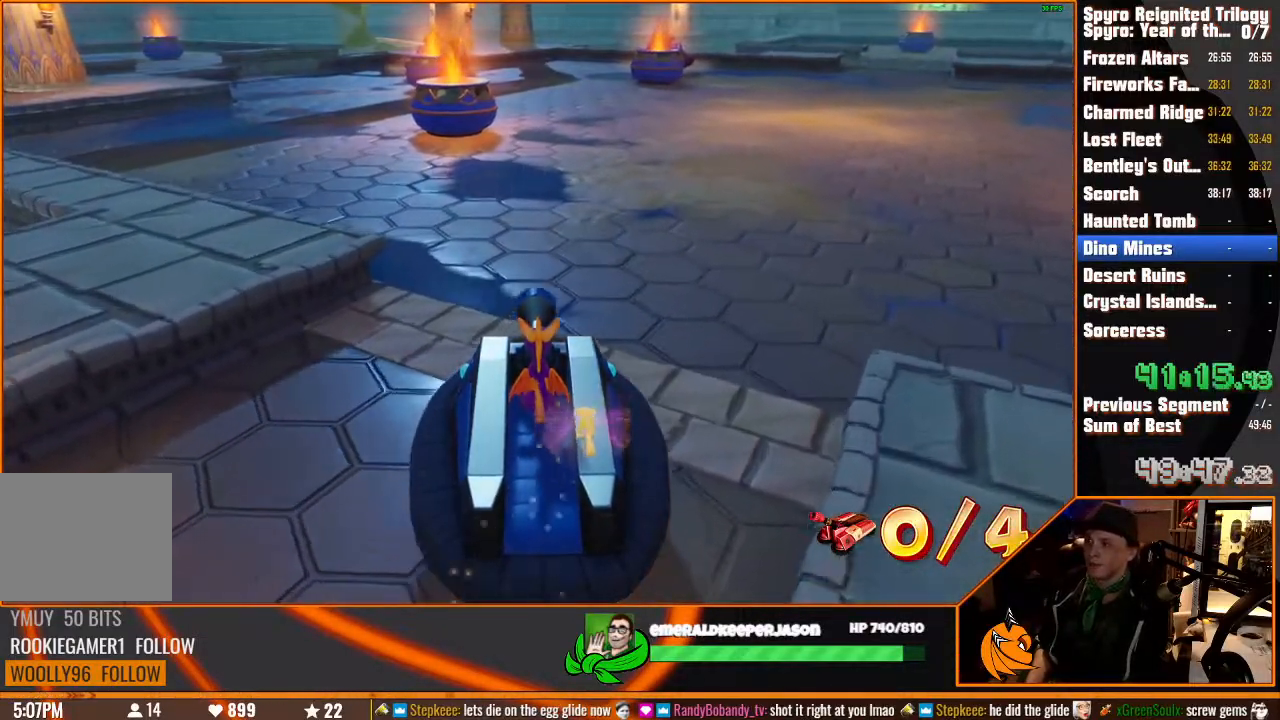
{"buttons": [], "left_stick": "up", "right_stick": "center", "events": []}
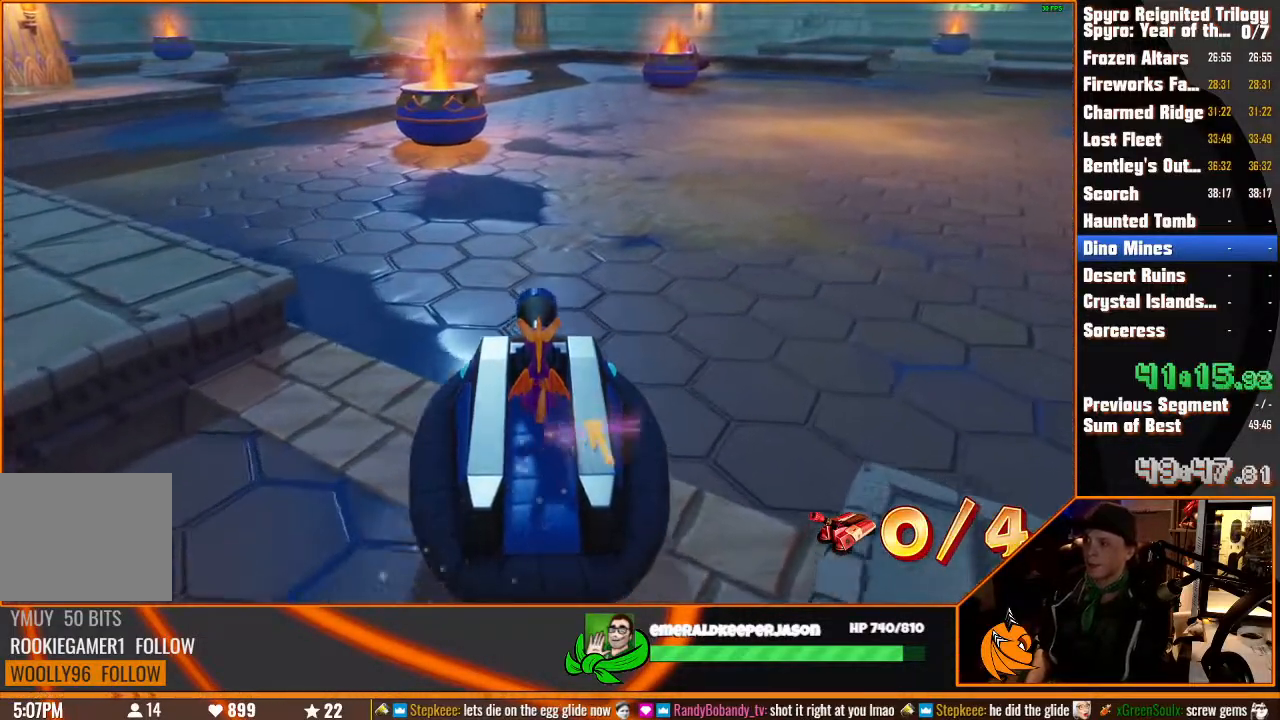
{"buttons": [], "left_stick": "up", "right_stick": "center", "events": []}